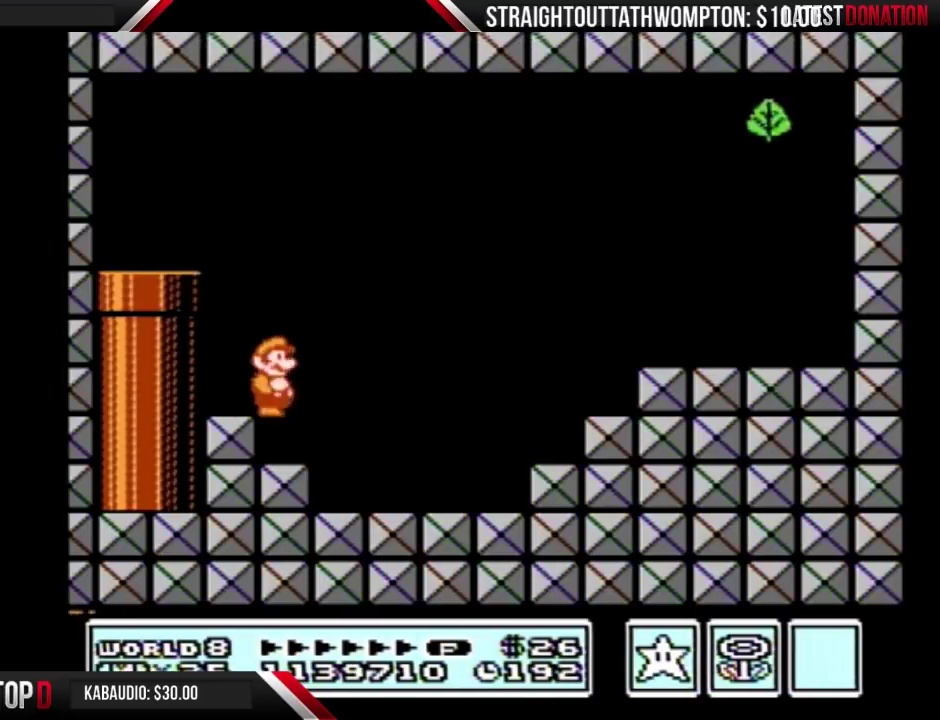
Gameplay with a controller (Nintendo layout); each line is a JSON object with the inputs held at the frame after it. "events" lists button and stick changes between this image and that frame as [ms after this image, input, new state], when the widget could be followed in between. Not read: L3 R3.
{"buttons": ["A", "B", "DPAD_RIGHT"], "events": [[400, "A", "down"]]}
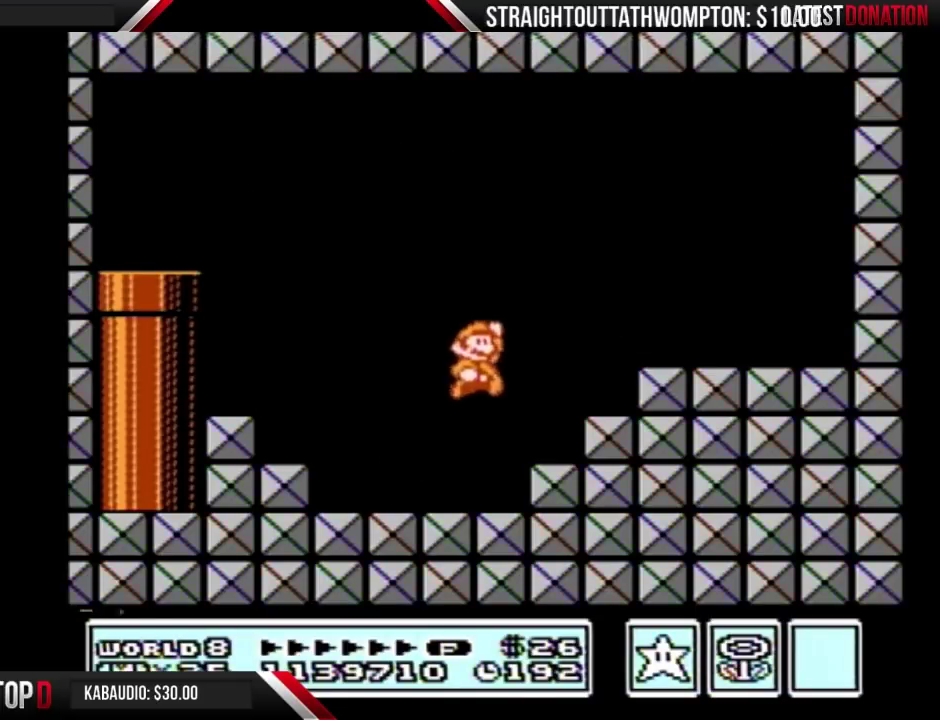
{"buttons": ["A", "B"], "events": [[133, "A", "up"], [167, "DPAD_RIGHT", "up"], [233, "DPAD_LEFT", "down"], [333, "DPAD_LEFT", "up"], [433, "A", "down"]]}
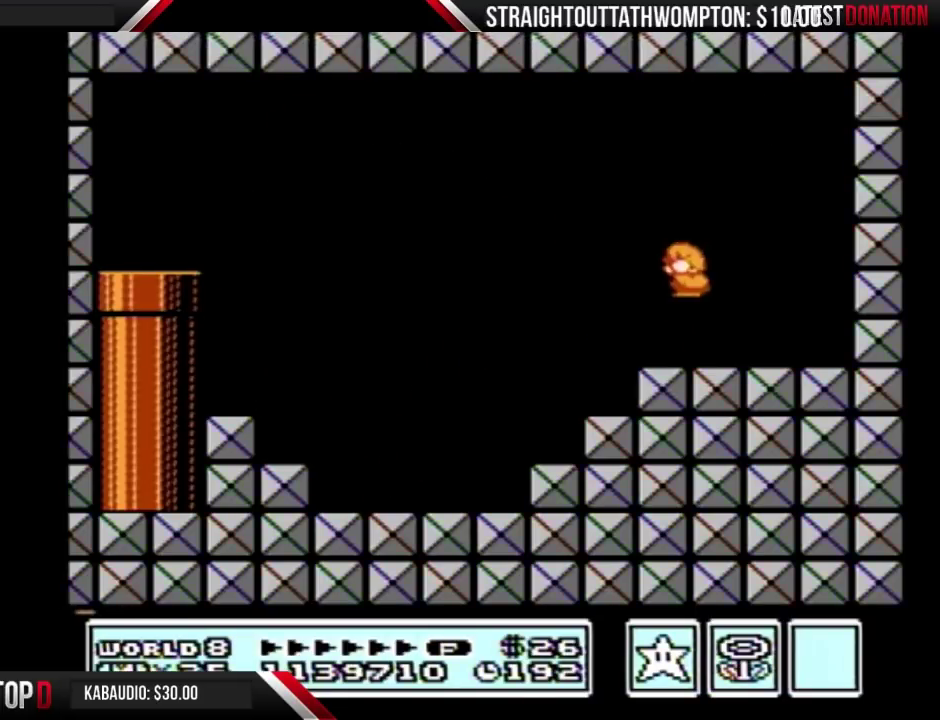
{"buttons": ["A", "B", "DPAD_RIGHT"], "events": [[33, "DPAD_LEFT", "down"], [133, "DPAD_LEFT", "up"], [200, "DPAD_RIGHT", "down"]]}
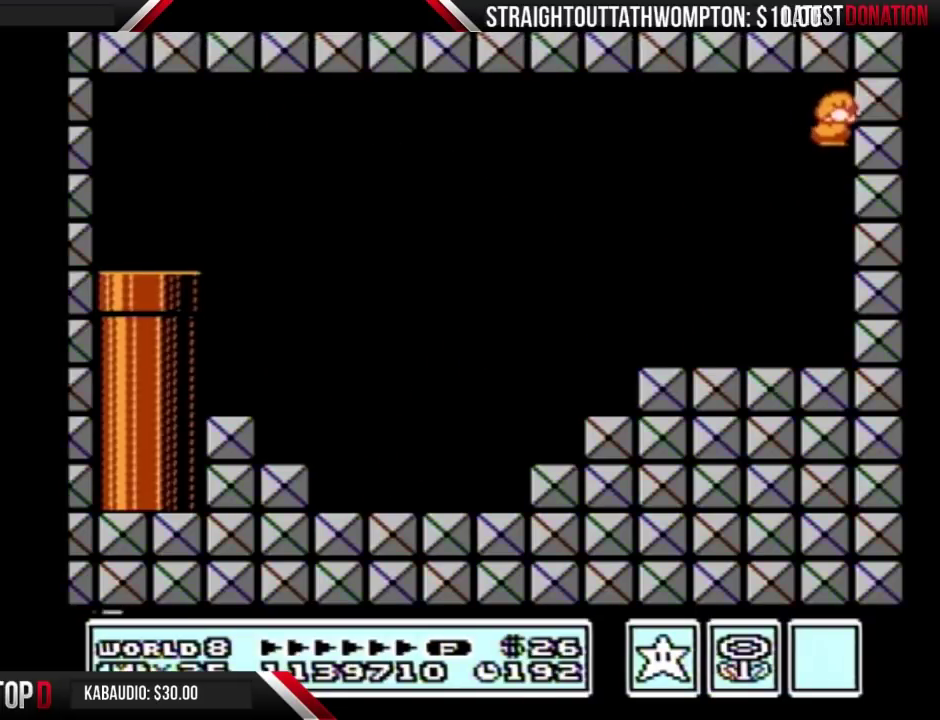
{"buttons": ["DPAD_LEFT"], "events": [[167, "A", "up"], [167, "DPAD_RIGHT", "up"], [267, "DPAD_LEFT", "down"], [333, "B", "up"]]}
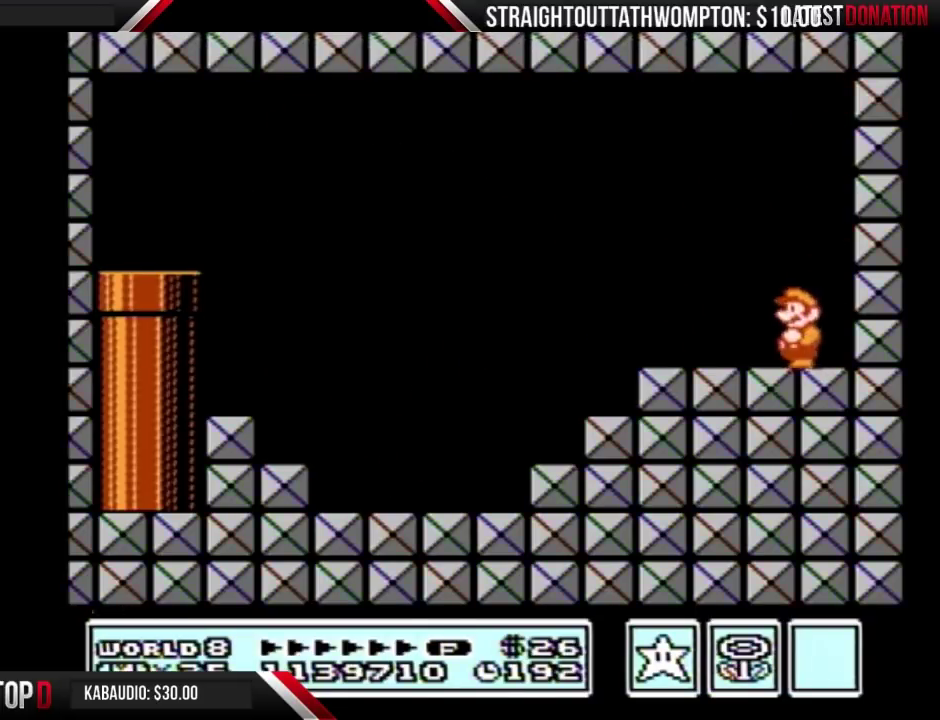
{"buttons": [], "events": [[67, "DPAD_LEFT", "up"]]}
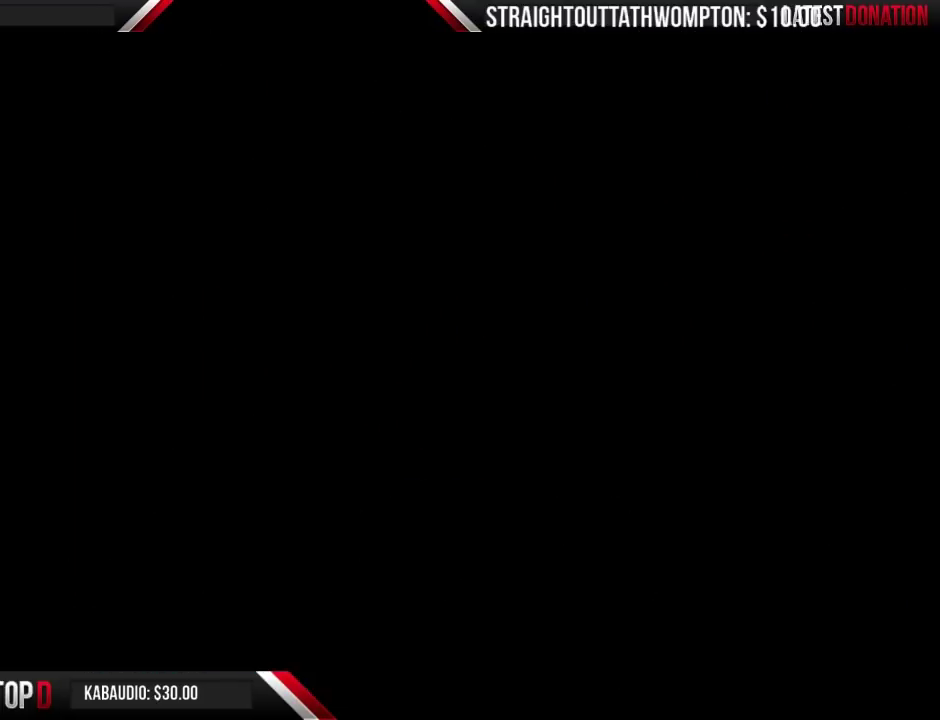
{"buttons": ["DPAD_LEFT"], "events": [[67, "DPAD_LEFT", "down"]]}
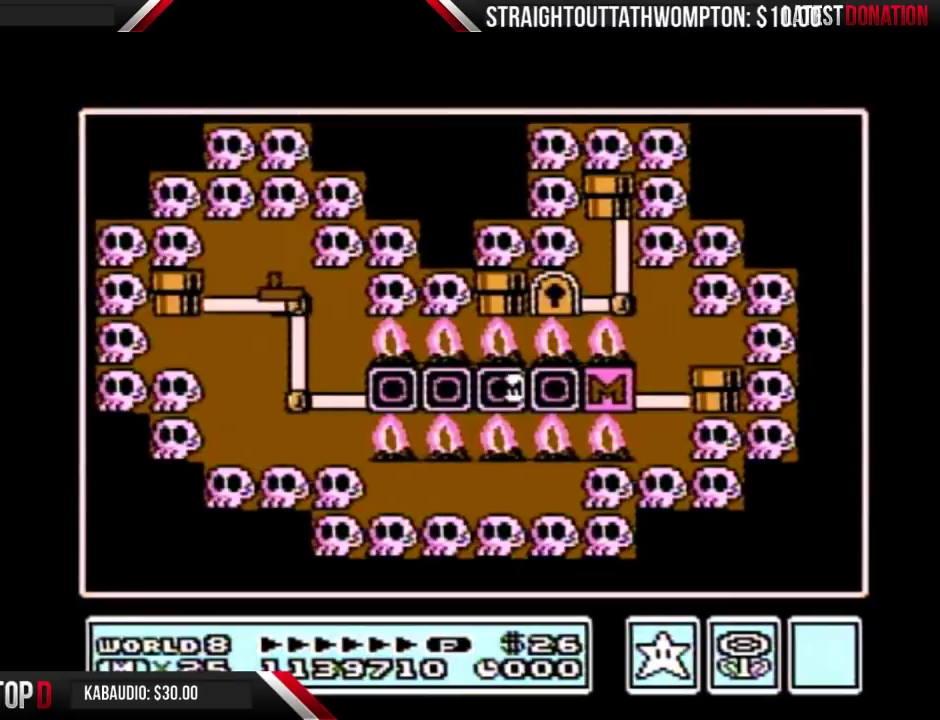
{"buttons": ["DPAD_LEFT"], "events": []}
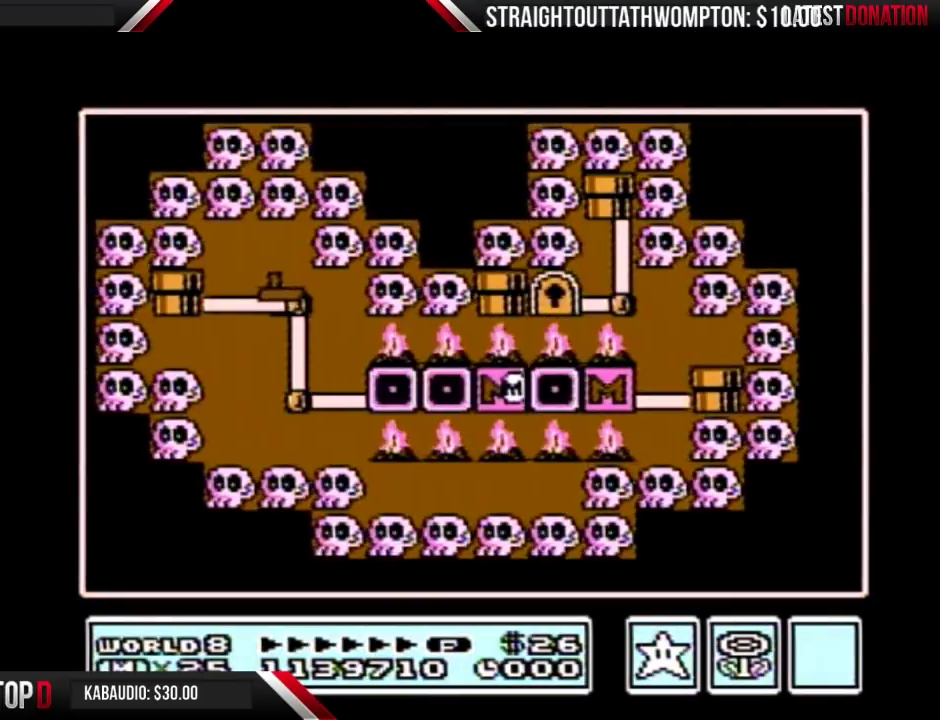
{"buttons": ["DPAD_LEFT"], "events": []}
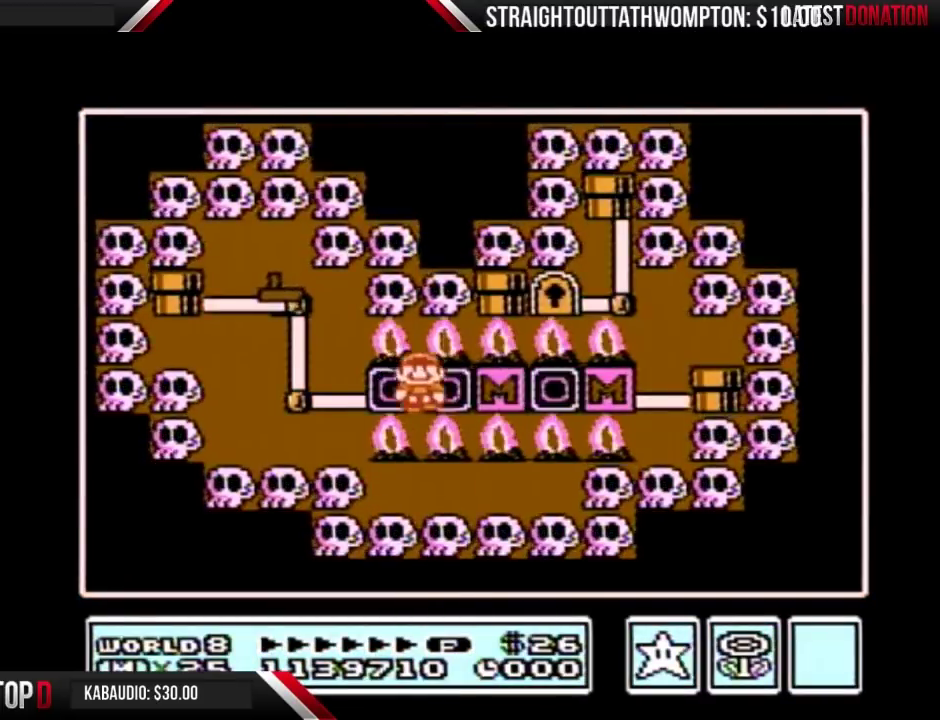
{"buttons": ["DPAD_LEFT"], "events": []}
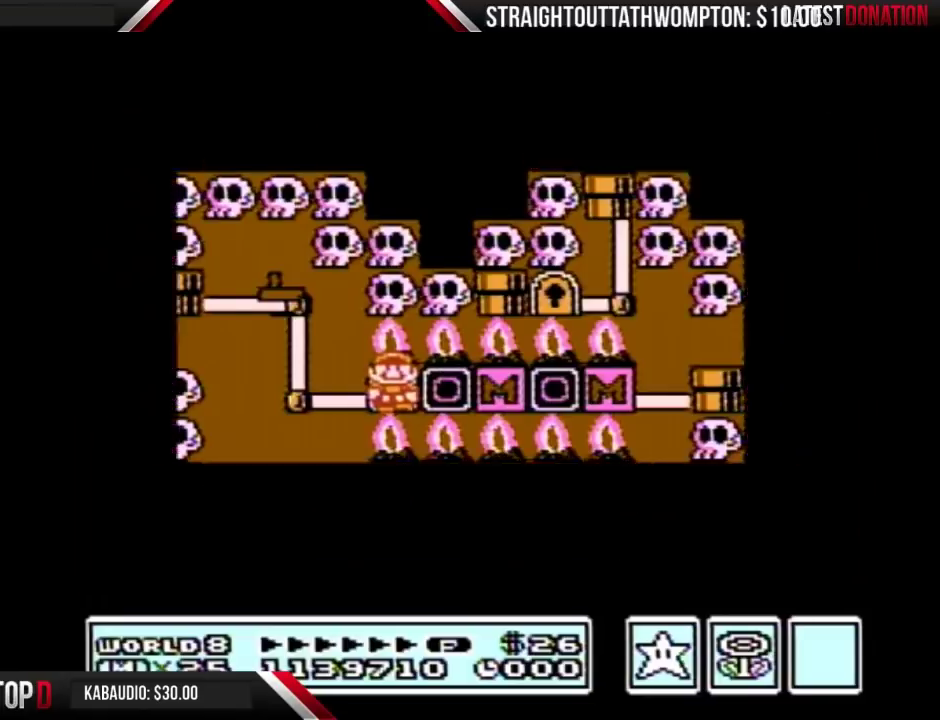
{"buttons": ["DPAD_LEFT"], "events": []}
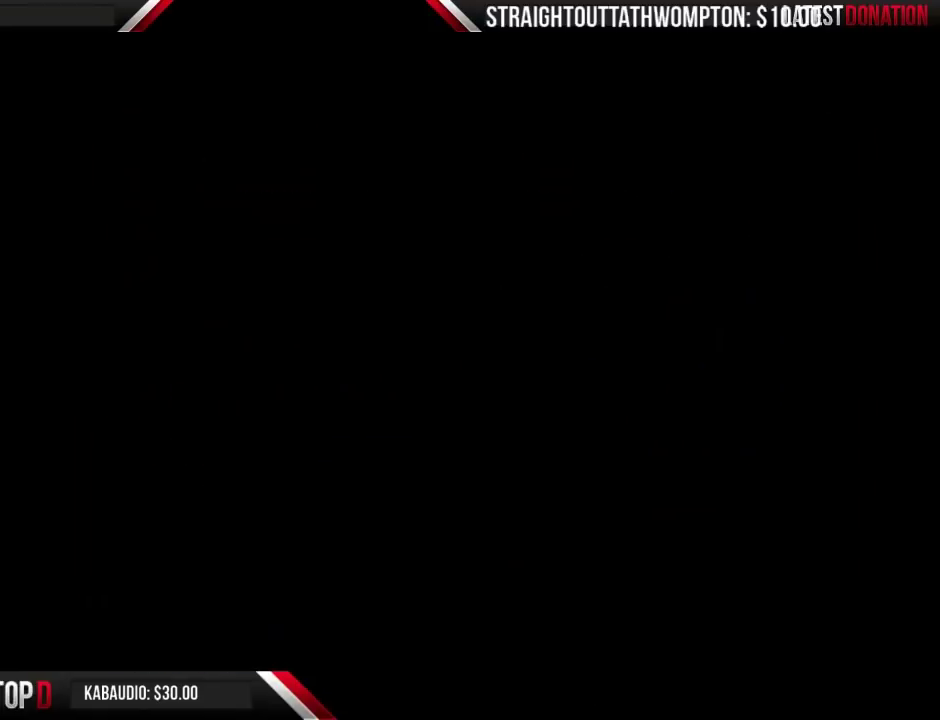
{"buttons": ["B", "DPAD_RIGHT"], "events": [[167, "B", "down"], [167, "DPAD_LEFT", "up"], [167, "DPAD_RIGHT", "down"]]}
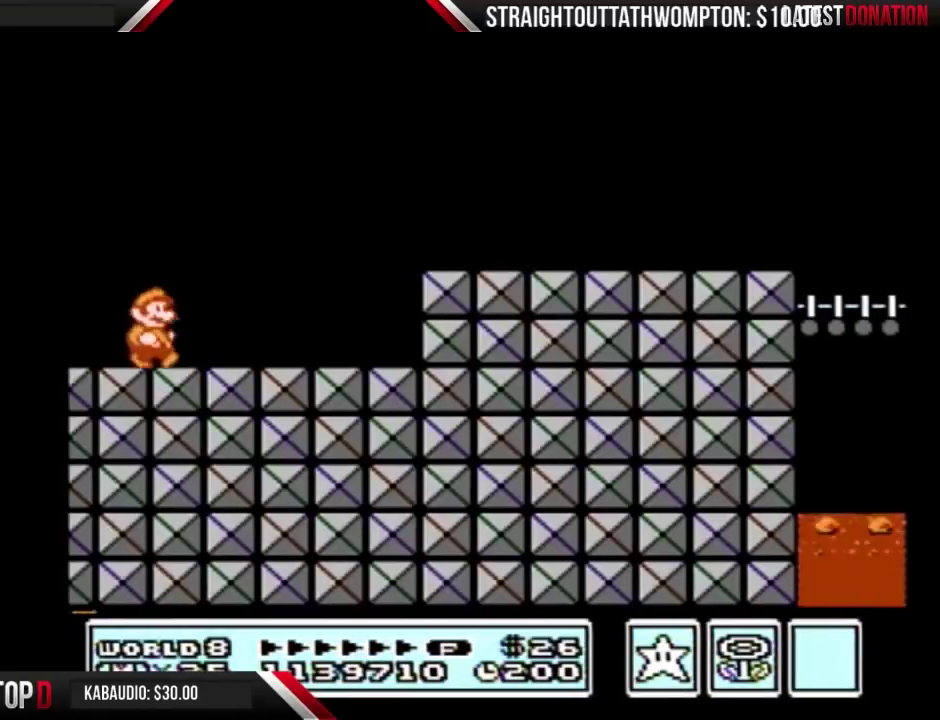
{"buttons": ["B", "DPAD_RIGHT"], "events": []}
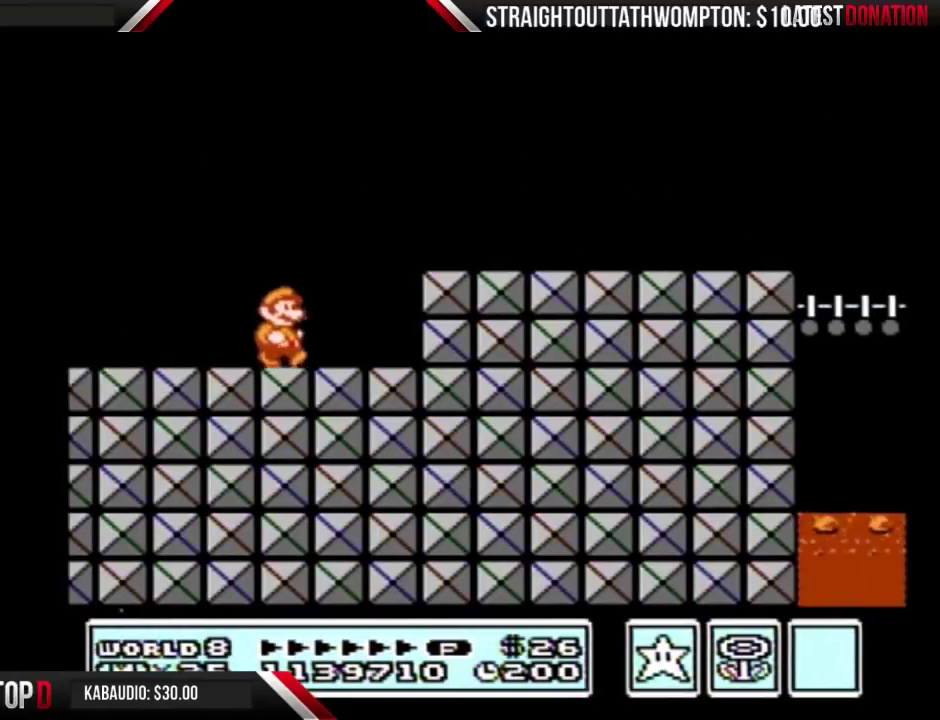
{"buttons": ["B", "DPAD_RIGHT"], "events": [[100, "A", "down"], [167, "A", "up"]]}
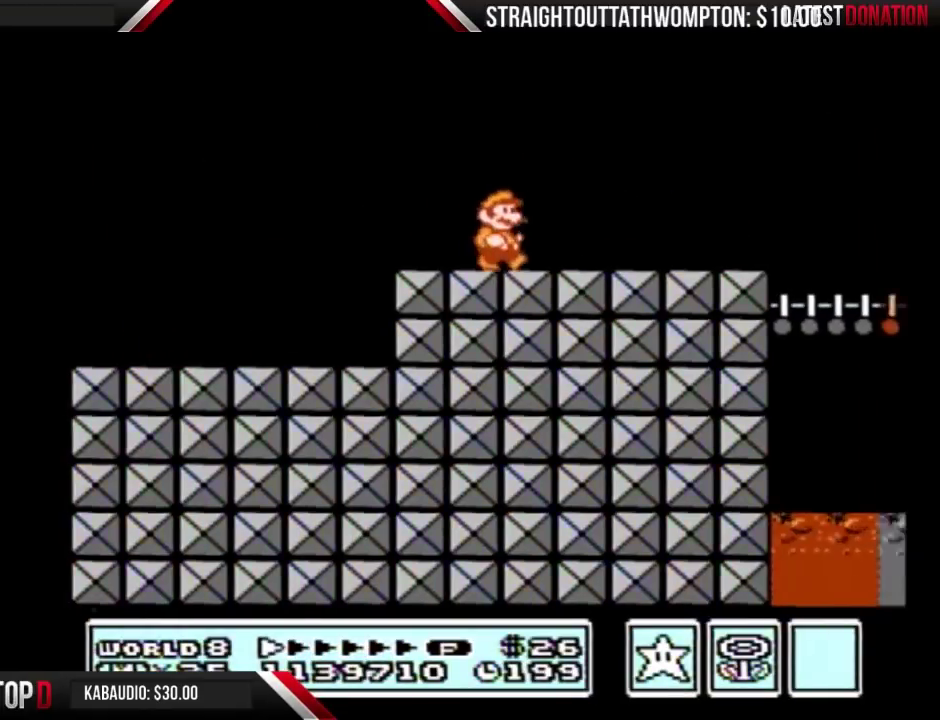
{"buttons": ["B", "DPAD_RIGHT"], "events": []}
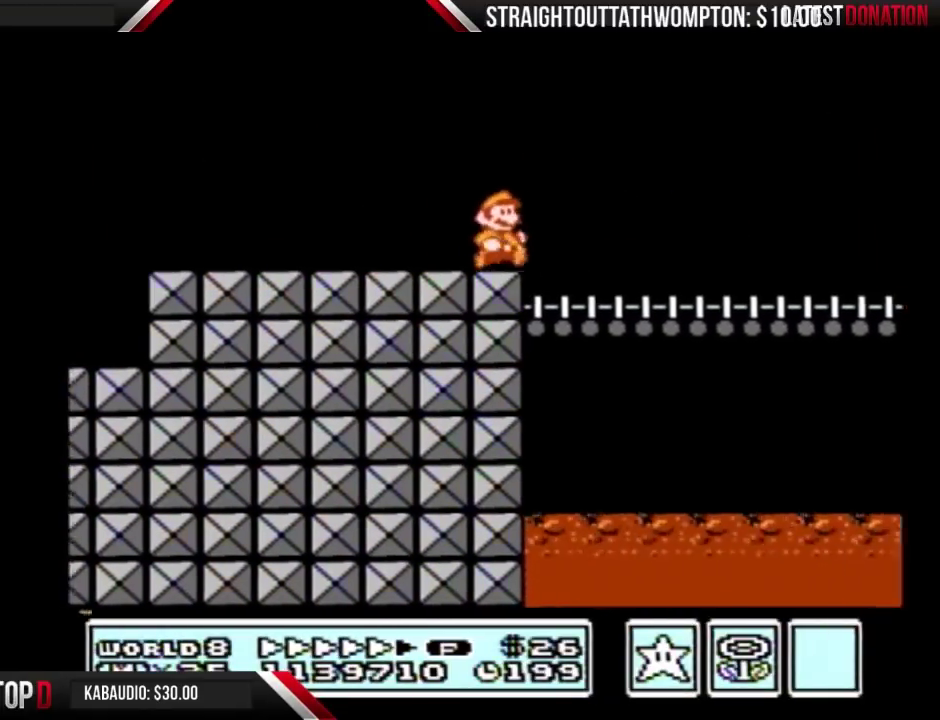
{"buttons": ["B", "DPAD_RIGHT"], "events": []}
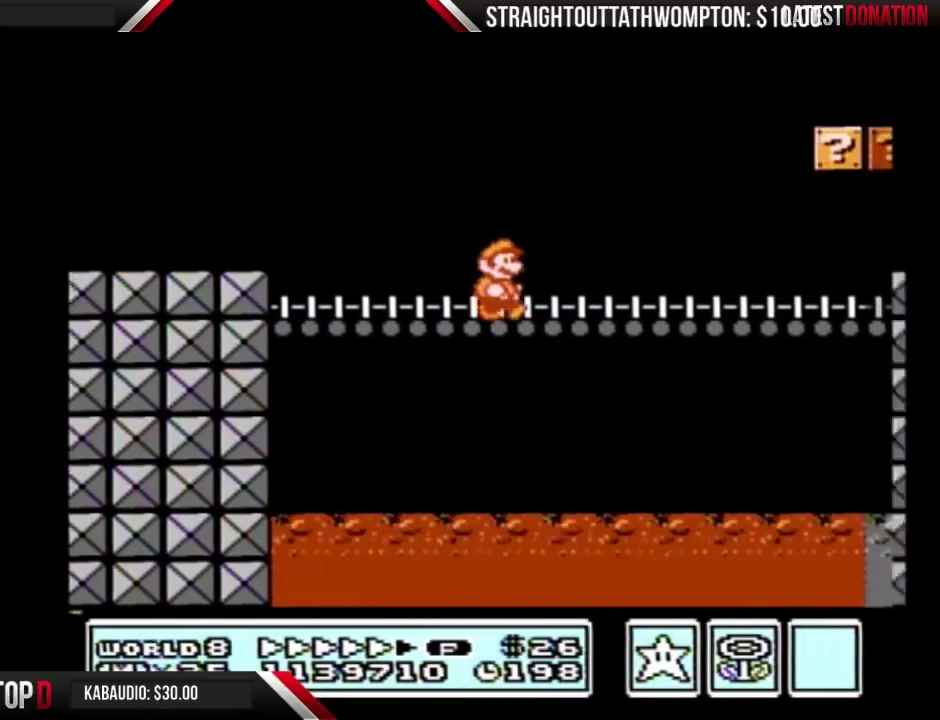
{"buttons": ["B", "DPAD_RIGHT"], "events": []}
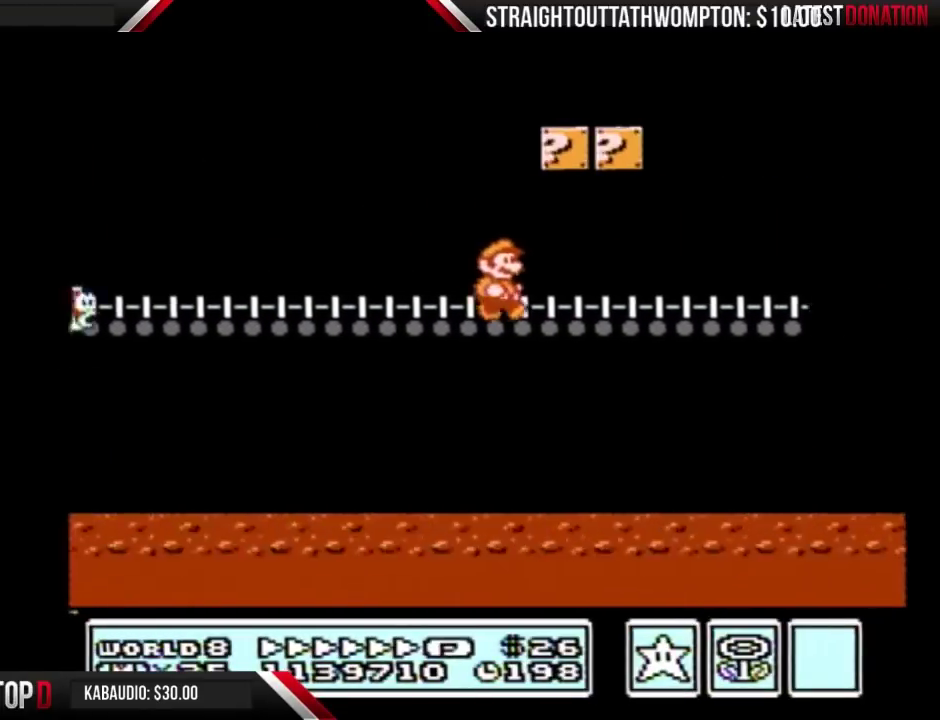
{"buttons": ["A", "B", "DPAD_RIGHT"], "events": [[433, "A", "down"]]}
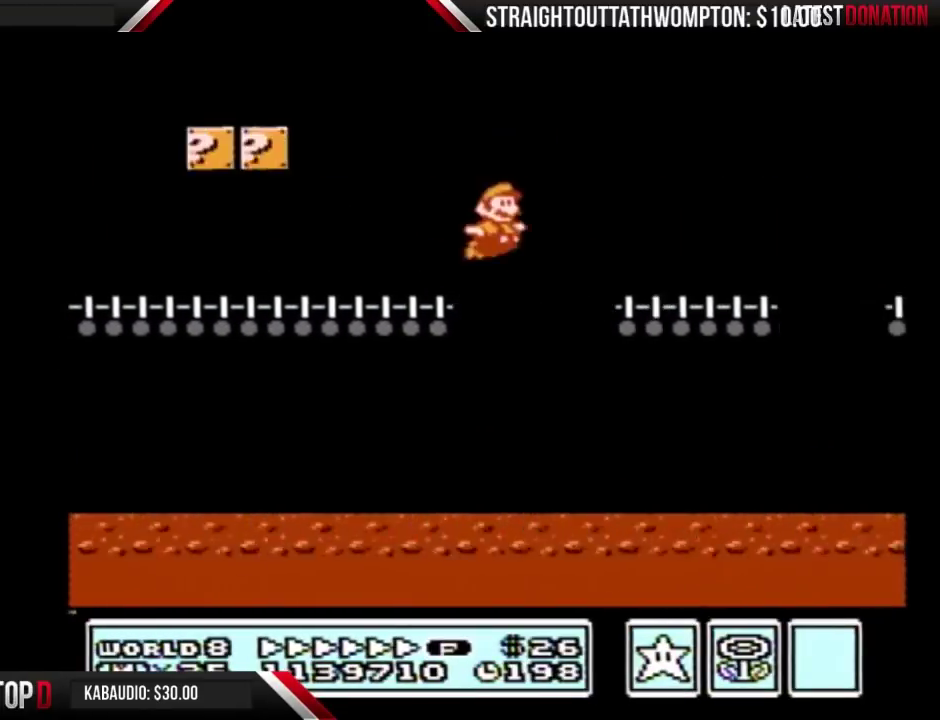
{"buttons": ["A", "B", "DPAD_RIGHT"], "events": []}
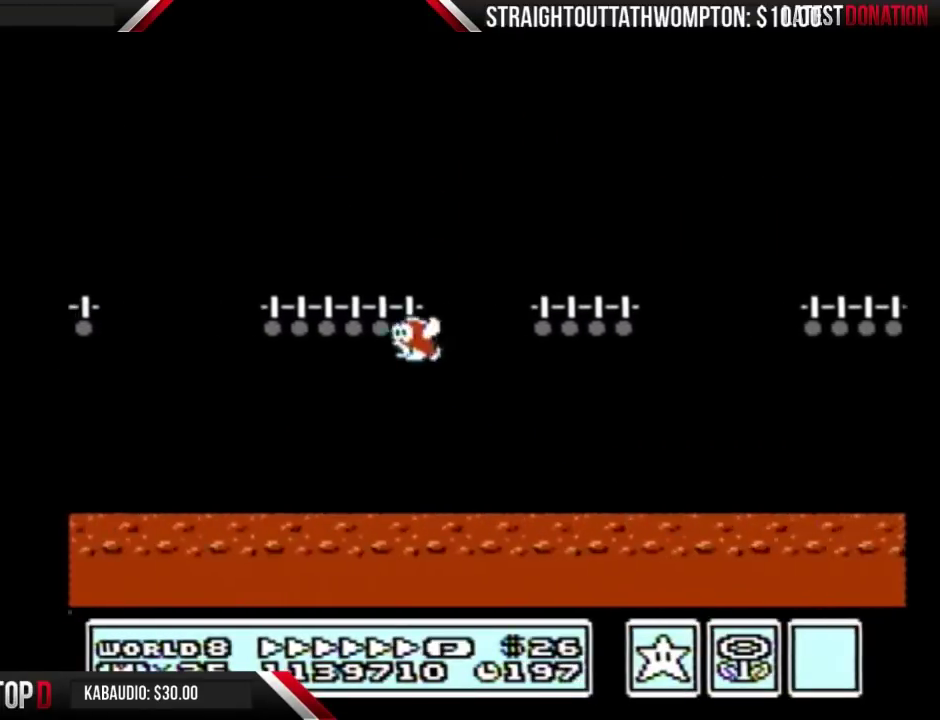
{"buttons": ["B", "DPAD_RIGHT"], "events": [[333, "A", "up"]]}
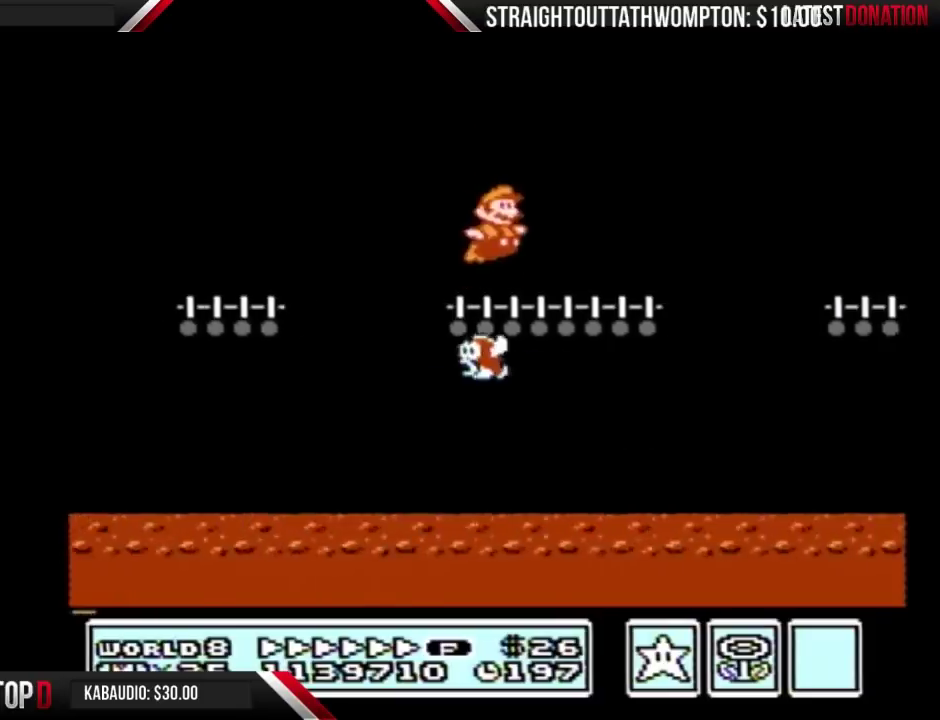
{"buttons": ["B", "DPAD_RIGHT"], "events": [[200, "A", "down"], [267, "A", "up"]]}
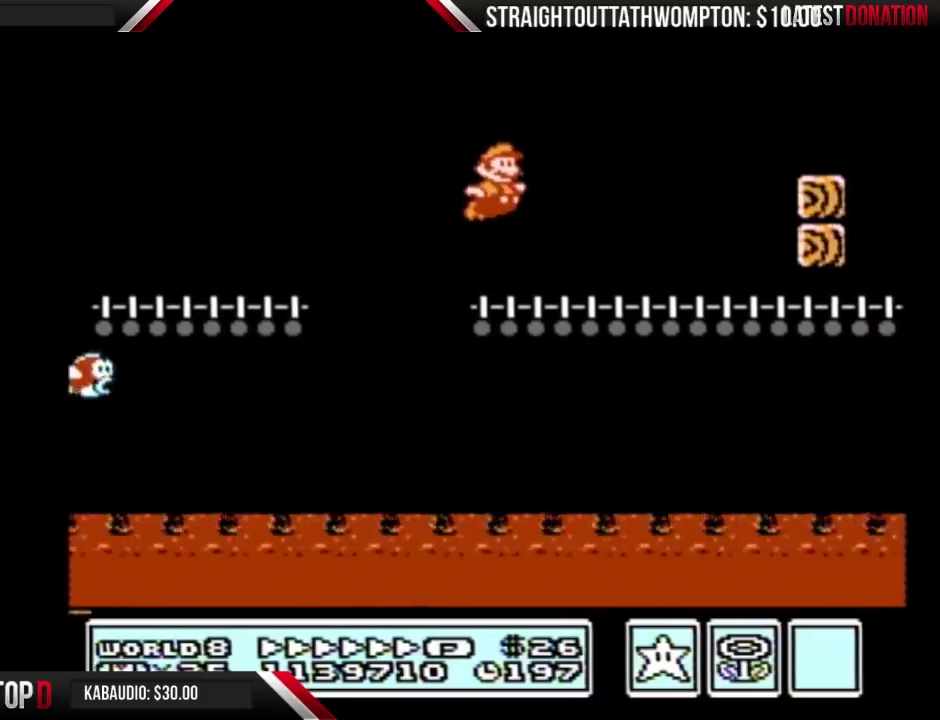
{"buttons": ["A", "B"], "events": [[400, "DPAD_RIGHT", "up"], [467, "A", "down"]]}
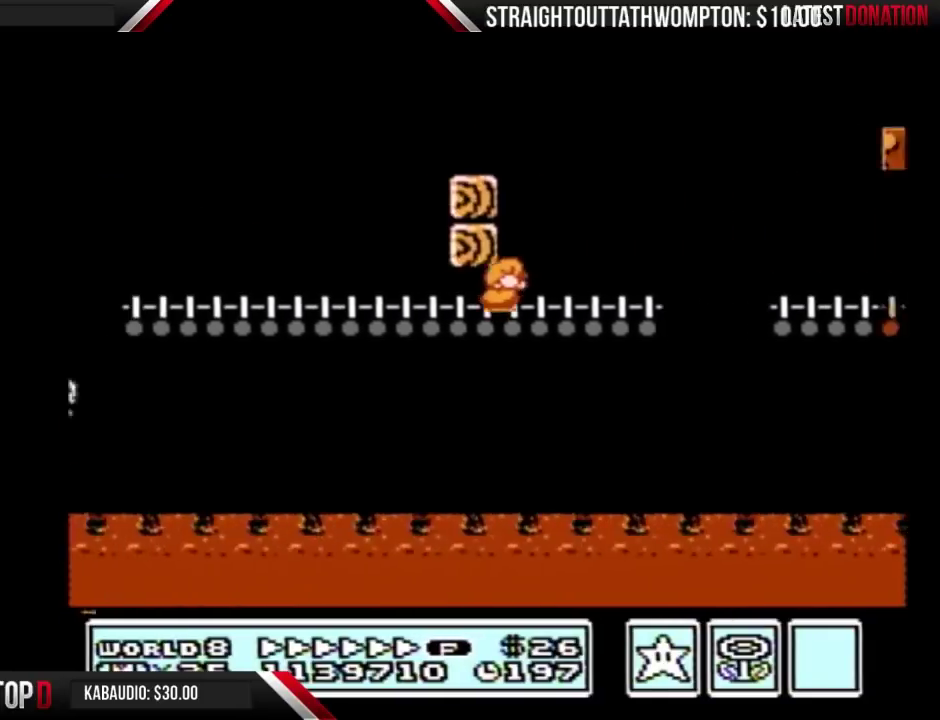
{"buttons": ["B", "DPAD_RIGHT"], "events": [[33, "A", "up"], [33, "DPAD_RIGHT", "down"], [133, "A", "down"], [433, "A", "up"]]}
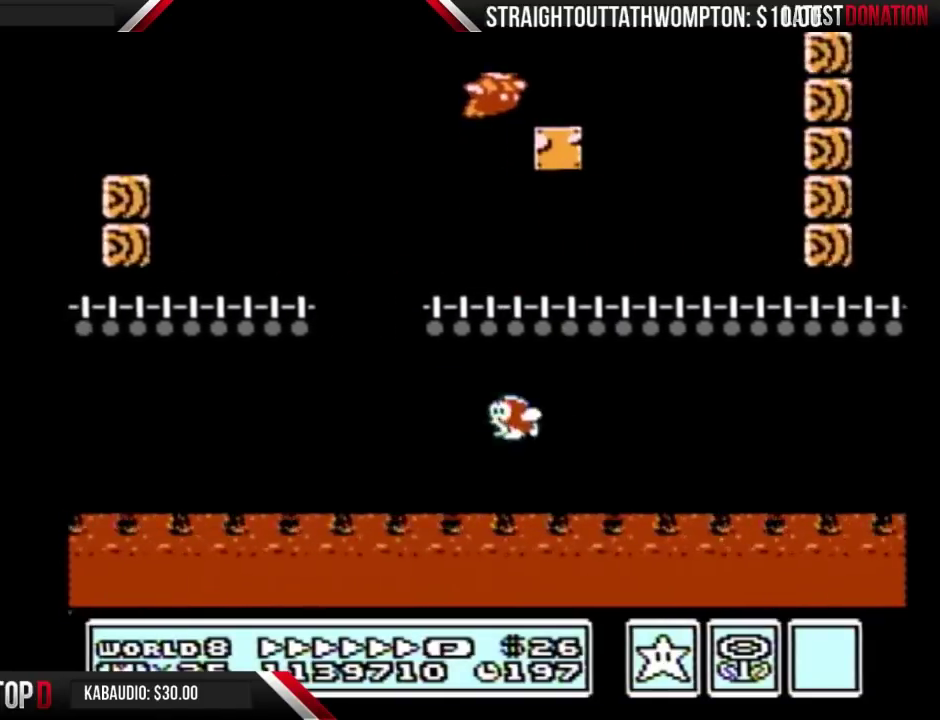
{"buttons": ["A", "B", "DPAD_RIGHT"], "events": [[167, "A", "down"]]}
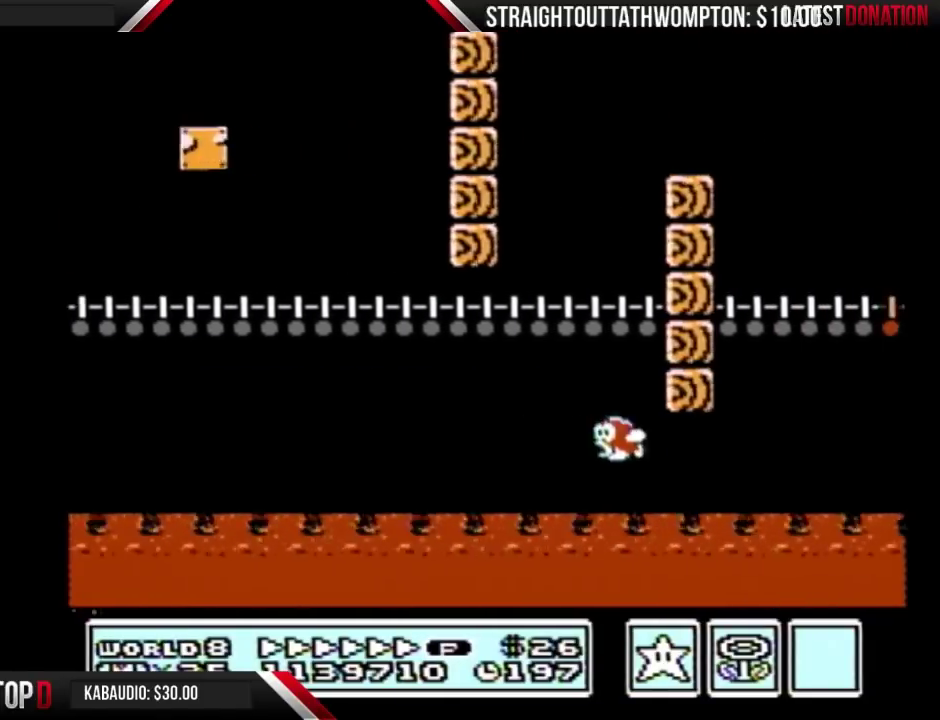
{"buttons": ["A", "B", "DPAD_RIGHT"], "events": []}
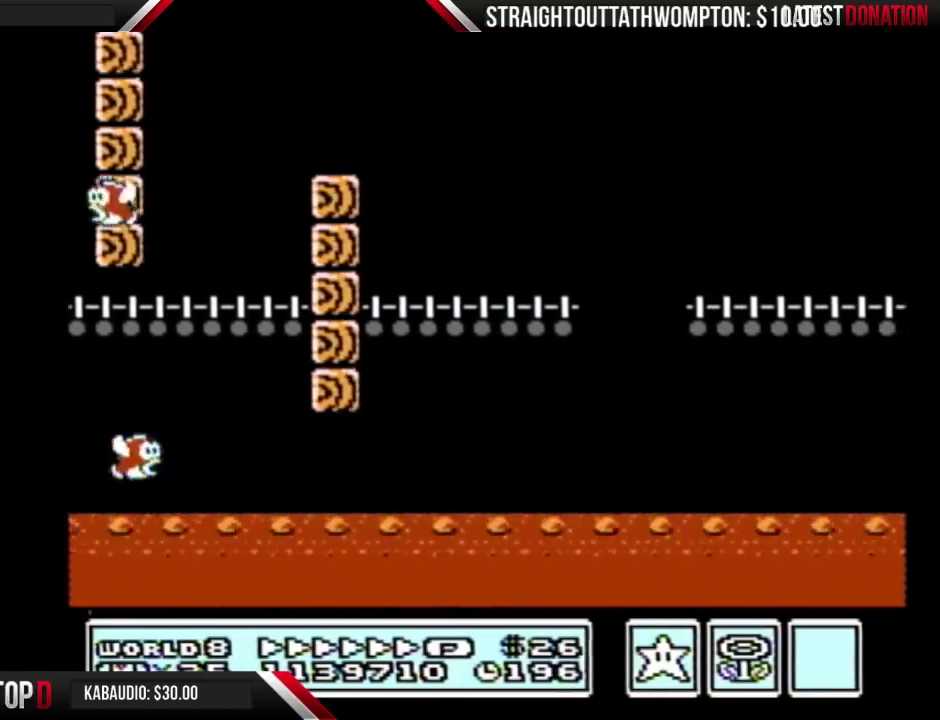
{"buttons": ["B", "DPAD_RIGHT"], "events": [[433, "A", "up"]]}
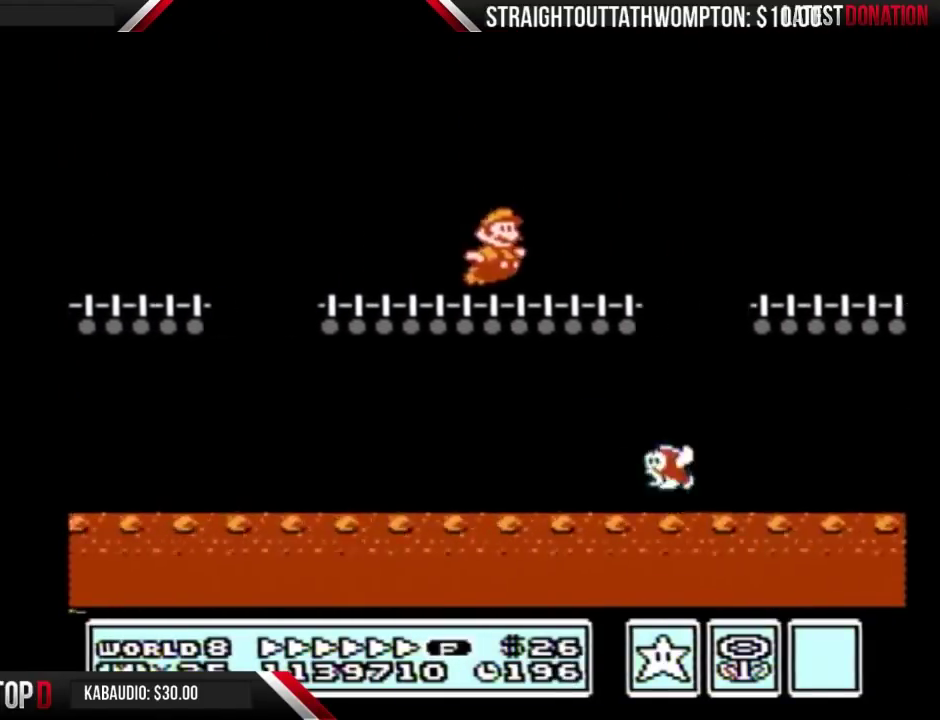
{"buttons": ["A", "B", "DPAD_RIGHT"], "events": [[267, "A", "down"]]}
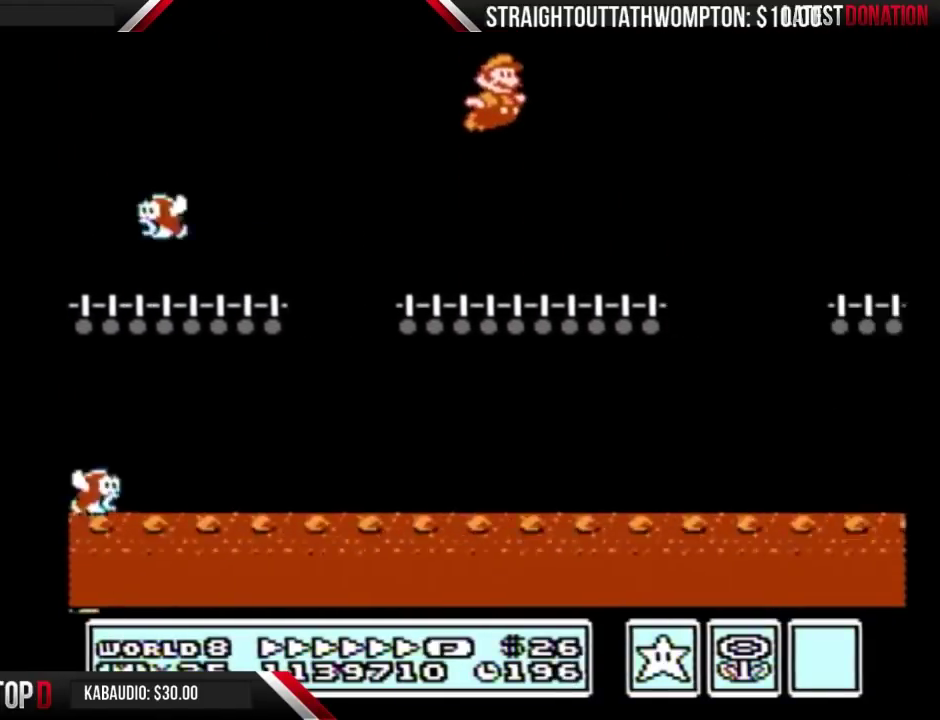
{"buttons": ["A", "B", "DPAD_RIGHT"], "events": []}
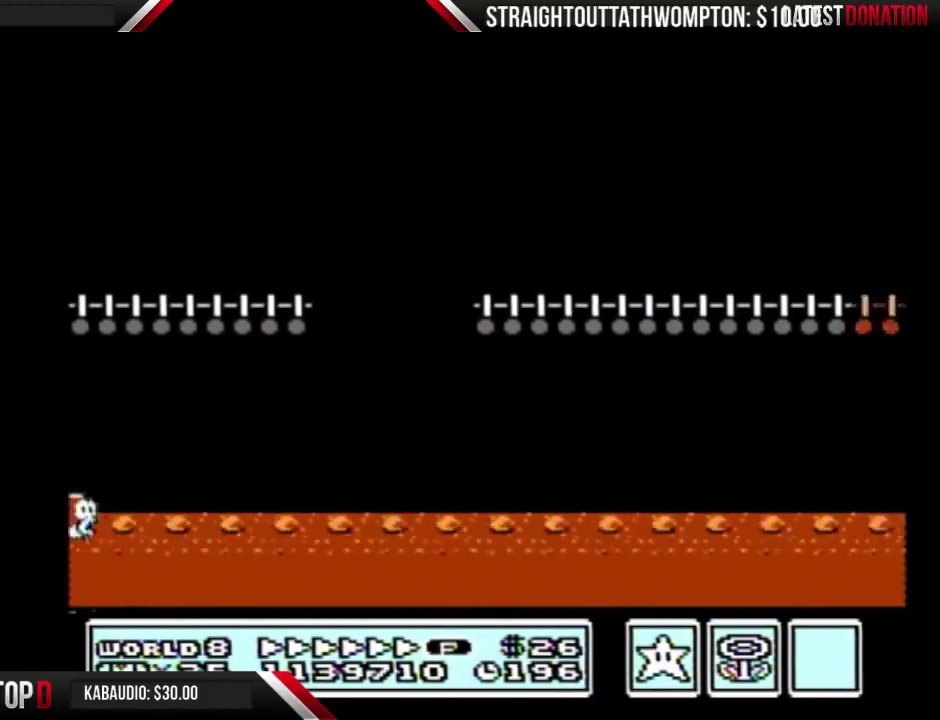
{"buttons": ["B", "DPAD_RIGHT"], "events": [[333, "A", "up"]]}
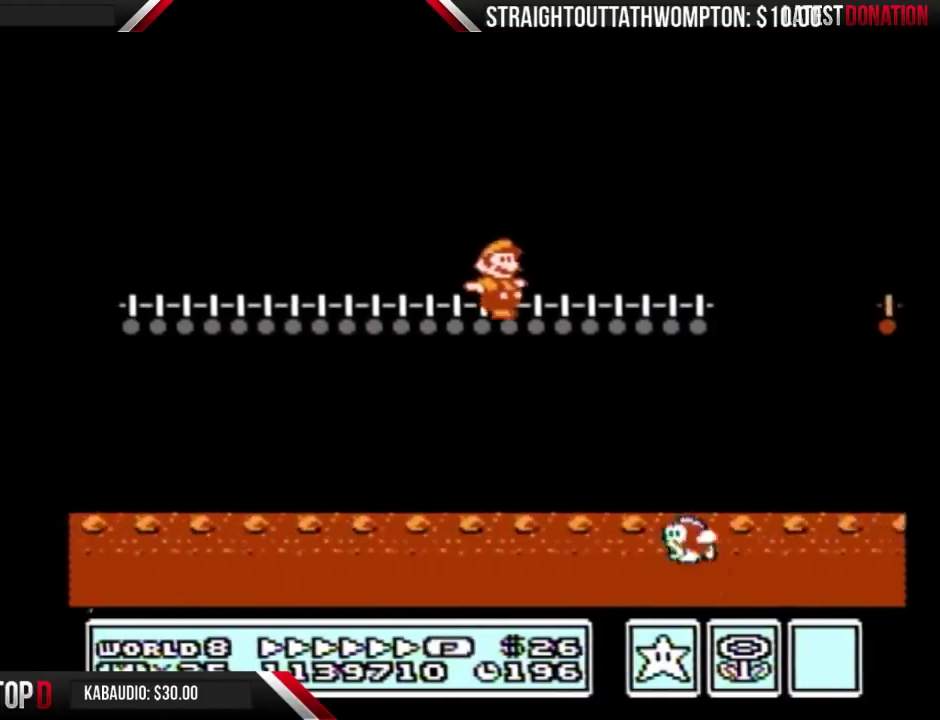
{"buttons": ["A", "B", "DPAD_RIGHT"], "events": [[267, "A", "down"]]}